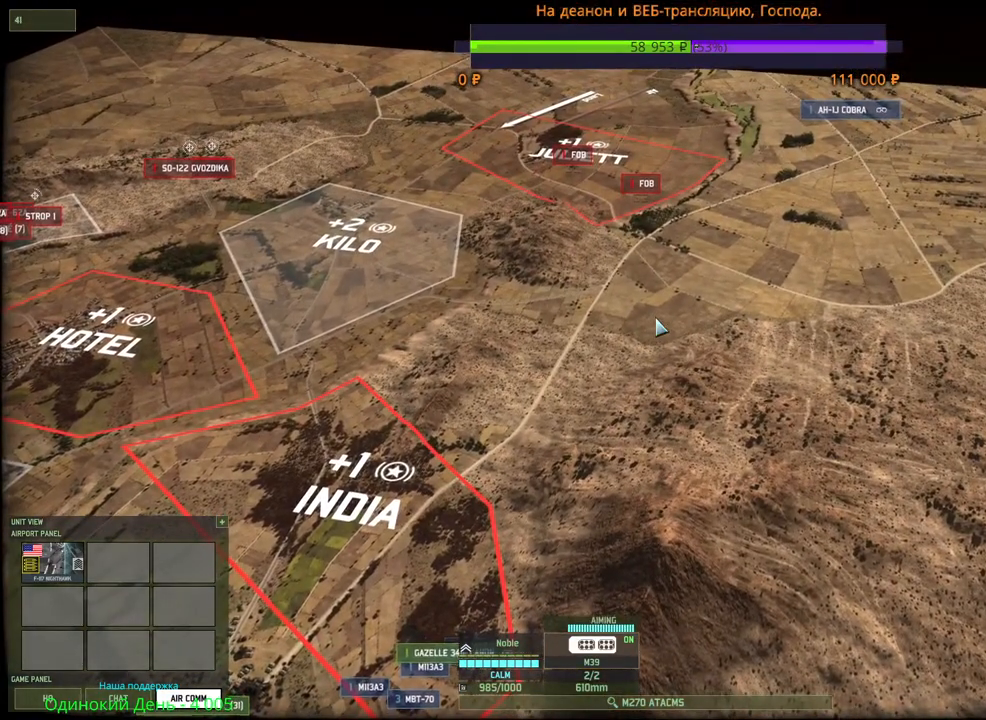
Gameplay with keyboard and mouse; each line is a JSON object with the keys and mouse buttons held at the frame after it. "events" lists presses ("down") and releases ("up") of "1", "2", "3", "4", "5", "6", "a", "alt", "b", "c", "caps_lock", "ctrl", "d", "e", "escape", "f", "f1", "f2", "f3", "f4", "f5", "f6", "g", "h", "n", "q", "r", "s", "shift", "space", "super", "t", "tab", "tilde", "v", "w", "x", "y", "z", "mouse_left", "mouse_wheel", "mouse_right", "mouse_mb4" and "mouse_mb5" between this image and that frame as [ms after this image, input, new state], when the widget could be followed in between. "mouse_left", "mouse_wheel", "mouse_right", "mouse_mb4", "mouse_mb5" = the "left", "wheel", "right", "mb4", "mb5" buttons of the "mouse" list. No other keys are recorded. "wheel" means that the mouse wheel is clicked or scrolled. Mouse movement is not recorded.
{"keys": [], "mouse": [], "events": [[100, "3", "down"], [334, "3", "up"], [450, "ctrl", "up"]]}
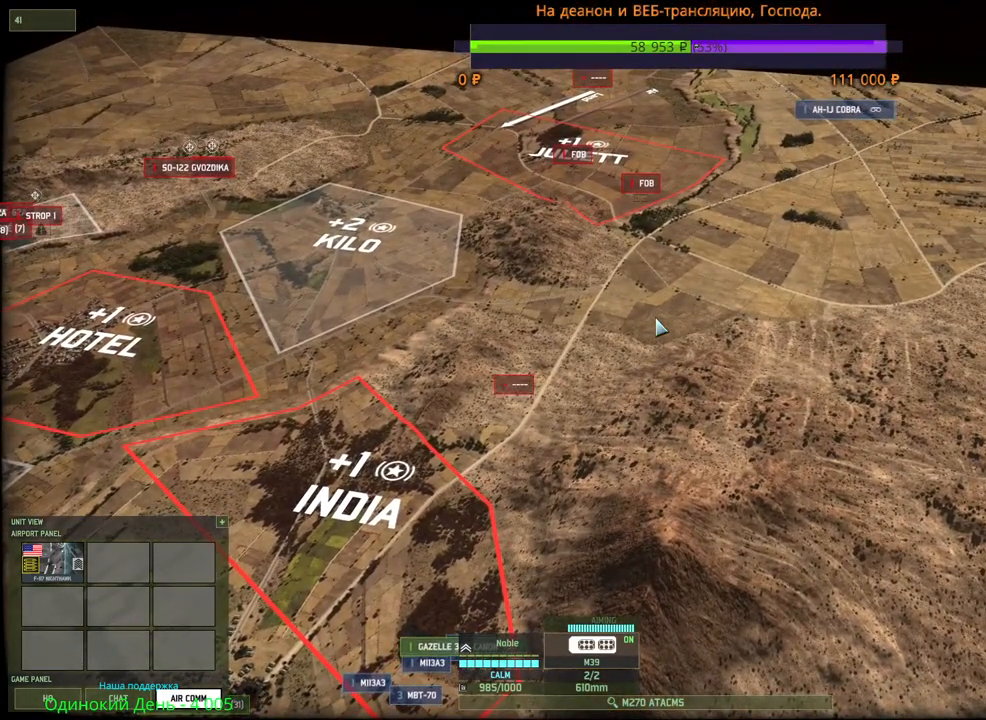
{"keys": [], "mouse": [], "events": [[200, "a", "down"], [484, "a", "up"]]}
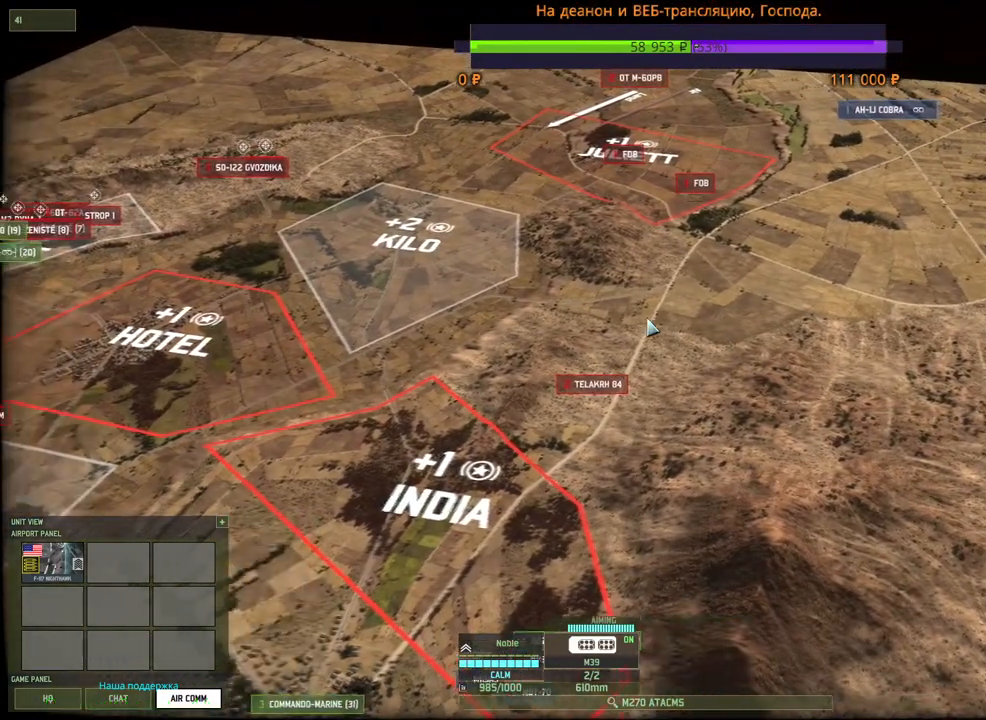
{"keys": [], "mouse": [], "events": []}
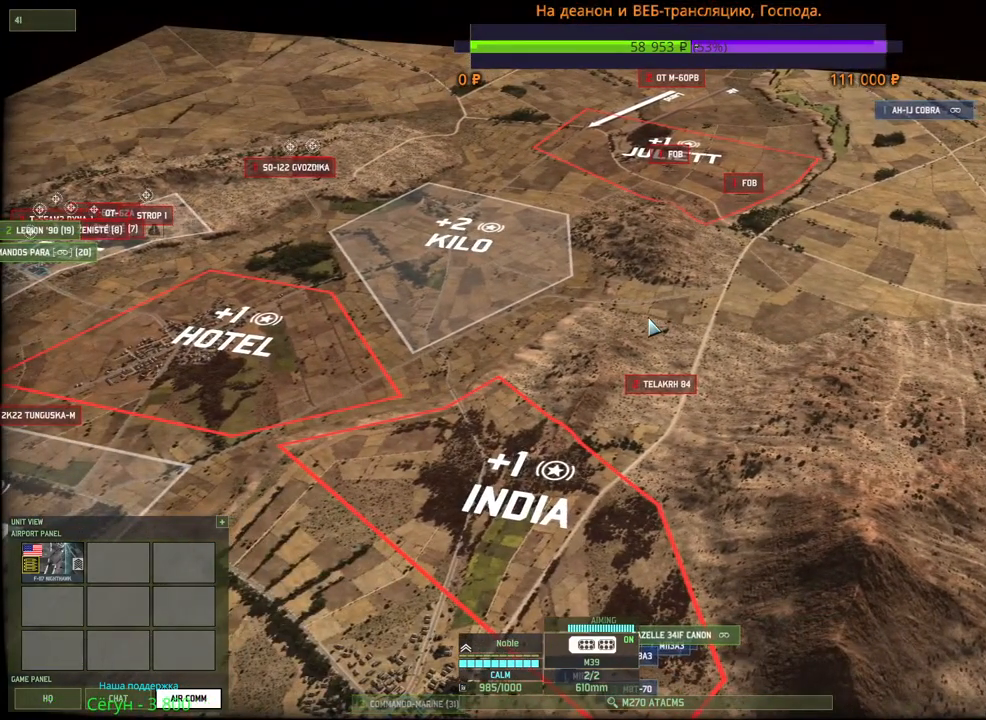
{"keys": [], "mouse": [], "events": []}
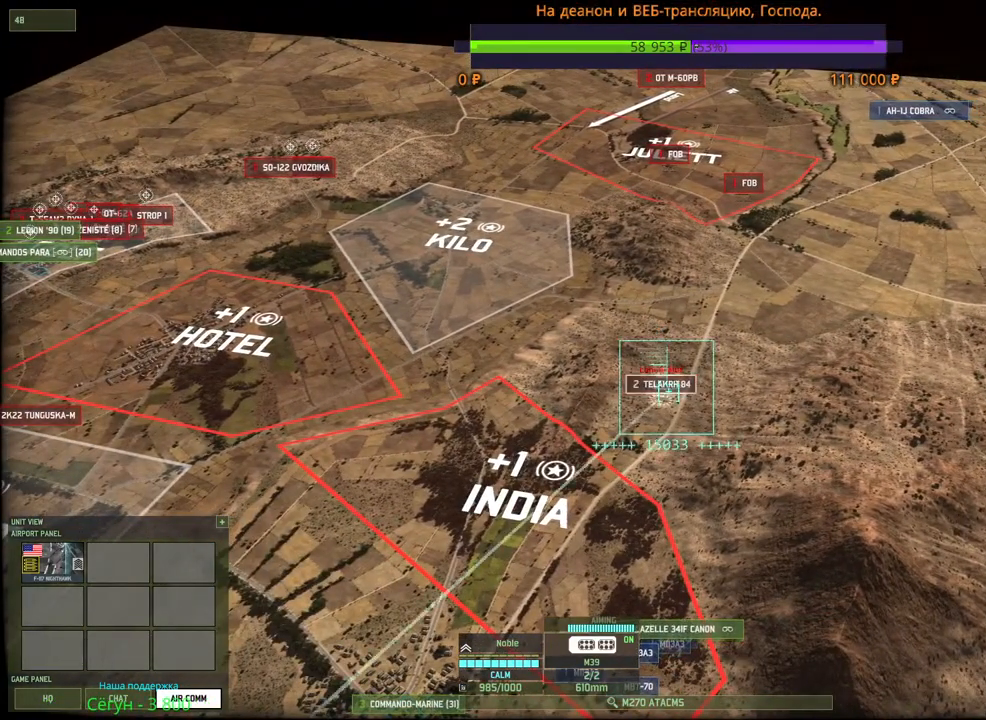
{"keys": ["w"], "mouse": [], "events": [[384, "w", "down"]]}
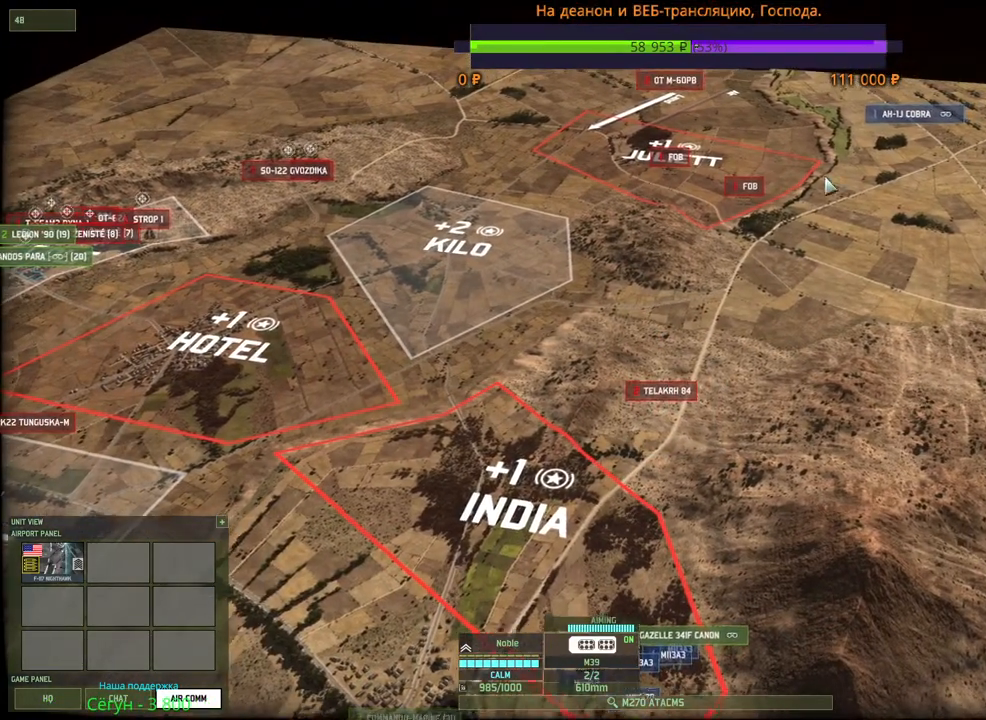
{"keys": [], "mouse": [], "events": [[50, "w", "up"], [150, "mouse_left", "down"], [267, "mouse_left", "up"]]}
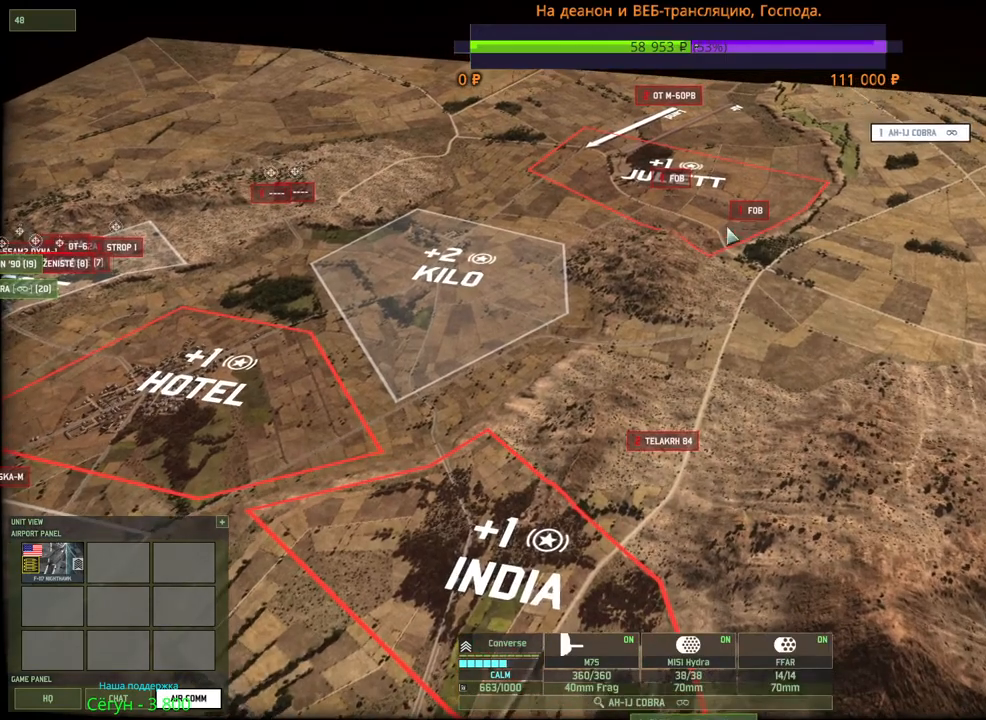
{"keys": ["w"], "mouse": [], "events": [[434, "mouse_wheel", "down"], [450, "mouse_wheel", "up"], [450, "w", "down"], [467, "mouse_wheel", "down"], [500, "mouse_wheel", "up"]]}
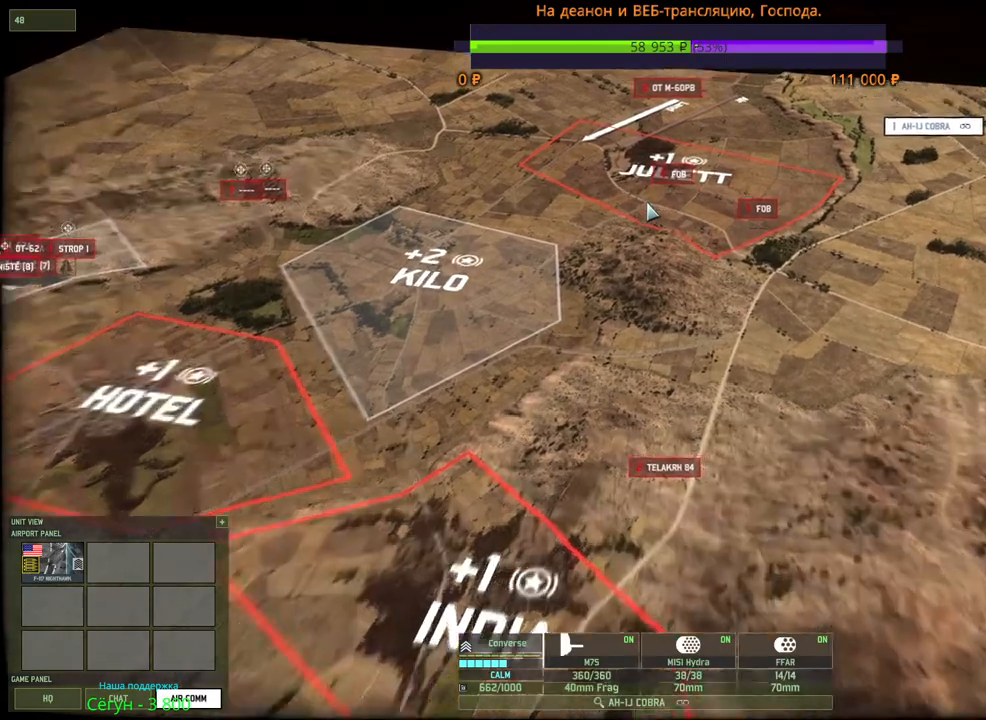
{"keys": [], "mouse": [], "events": [[117, "w", "up"]]}
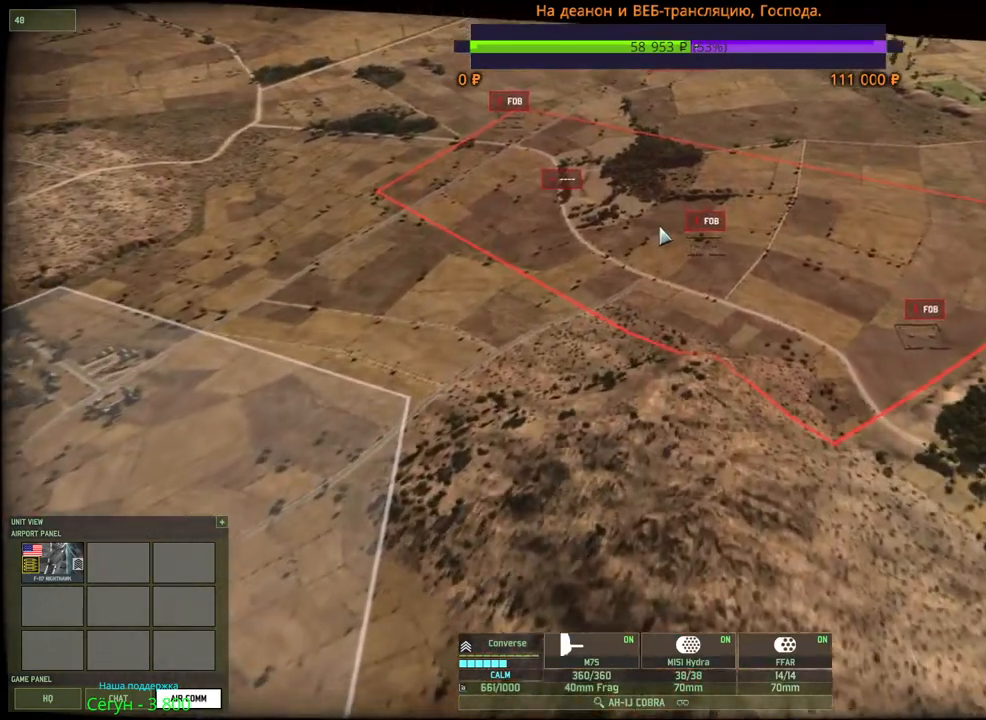
{"keys": [], "mouse": [], "events": [[117, "mouse_right", "down"], [200, "mouse_right", "up"], [284, "mouse_right", "down"], [367, "mouse_right", "up"], [450, "mouse_right", "down"], [500, "mouse_right", "up"]]}
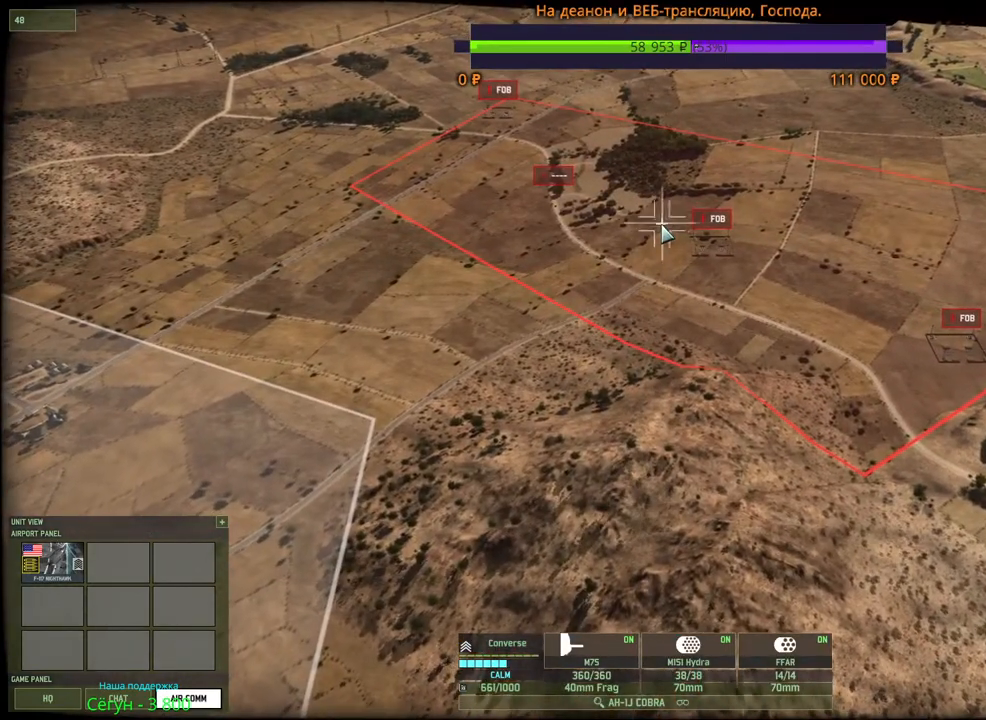
{"keys": ["s"], "mouse": ["wheel"], "events": [[100, "mouse_right", "down"], [150, "mouse_right", "up"], [250, "mouse_right", "down"], [317, "mouse_right", "up"], [367, "s", "down"], [500, "mouse_wheel", "down"]]}
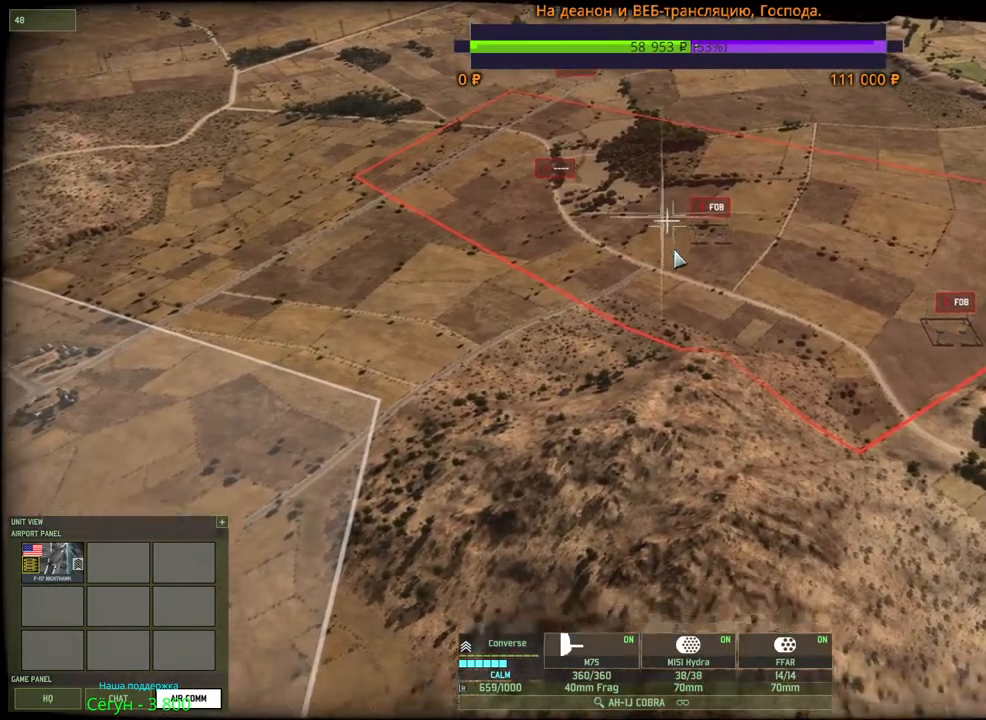
{"keys": ["w"], "mouse": [], "events": [[17, "mouse_wheel", "up"], [334, "s", "up"], [467, "w", "down"]]}
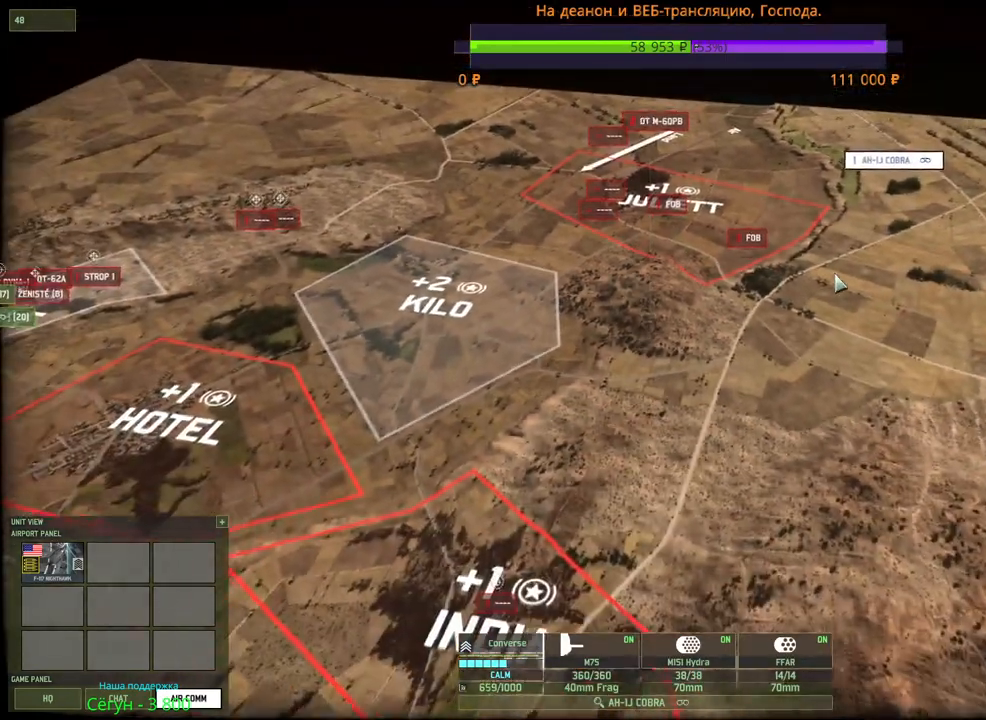
{"keys": [], "mouse": [], "events": [[100, "mouse_wheel", "down"], [167, "mouse_wheel", "up"], [184, "a", "down"], [284, "w", "up"], [350, "a", "up"]]}
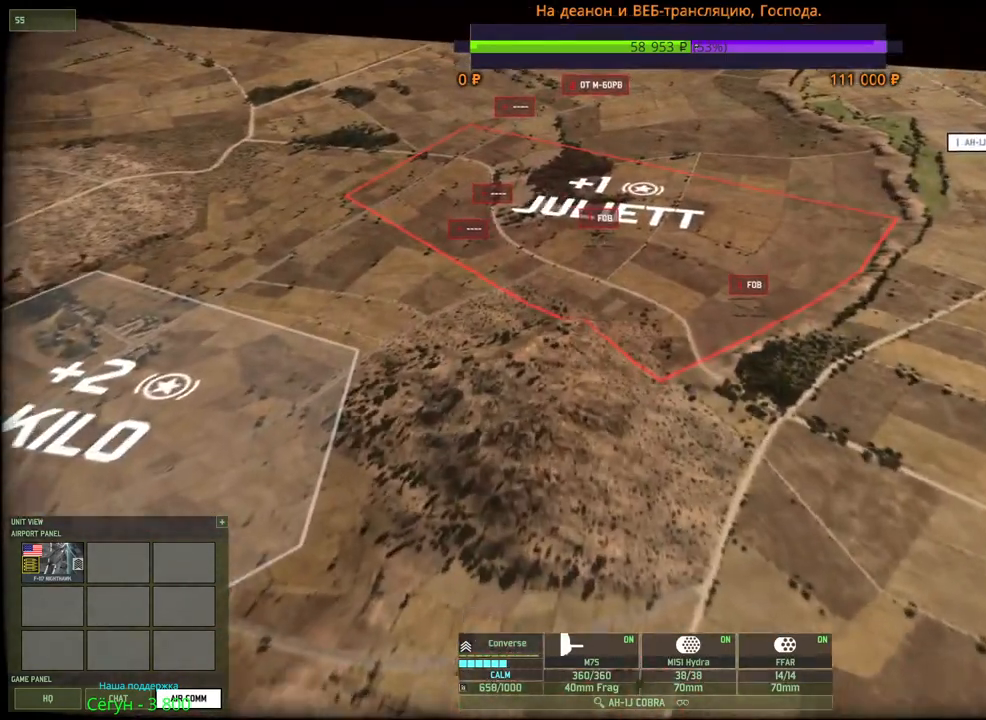
{"keys": [], "mouse": [], "events": [[17, "w", "down"], [50, "a", "down"], [134, "a", "up"], [167, "w", "up"], [334, "mouse_left", "down"], [417, "mouse_left", "up"]]}
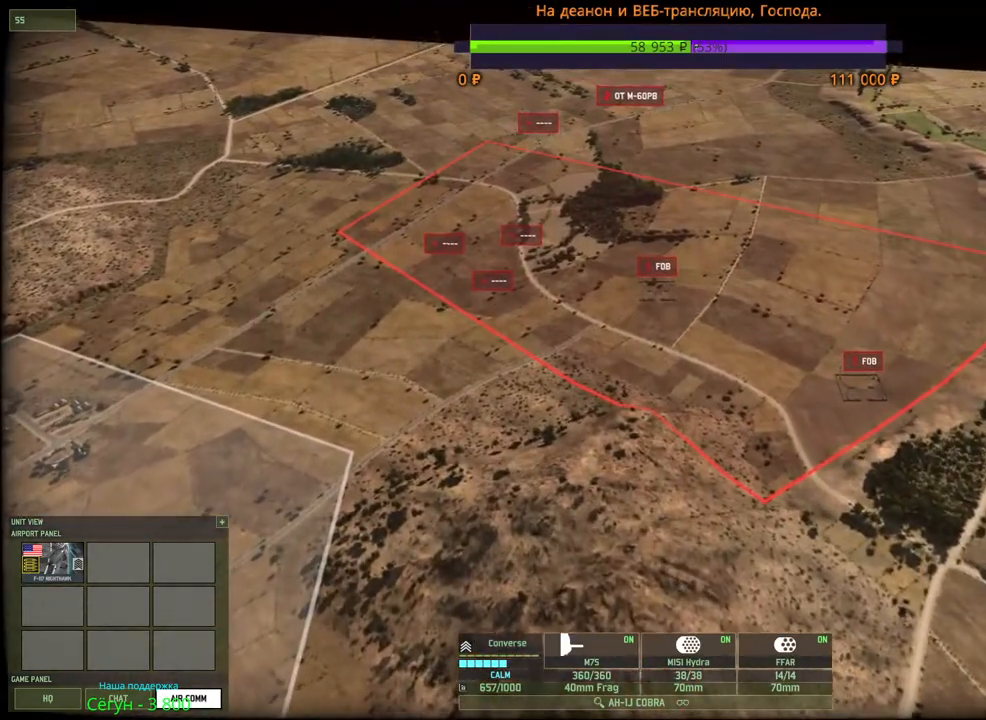
{"keys": [], "mouse": [], "events": []}
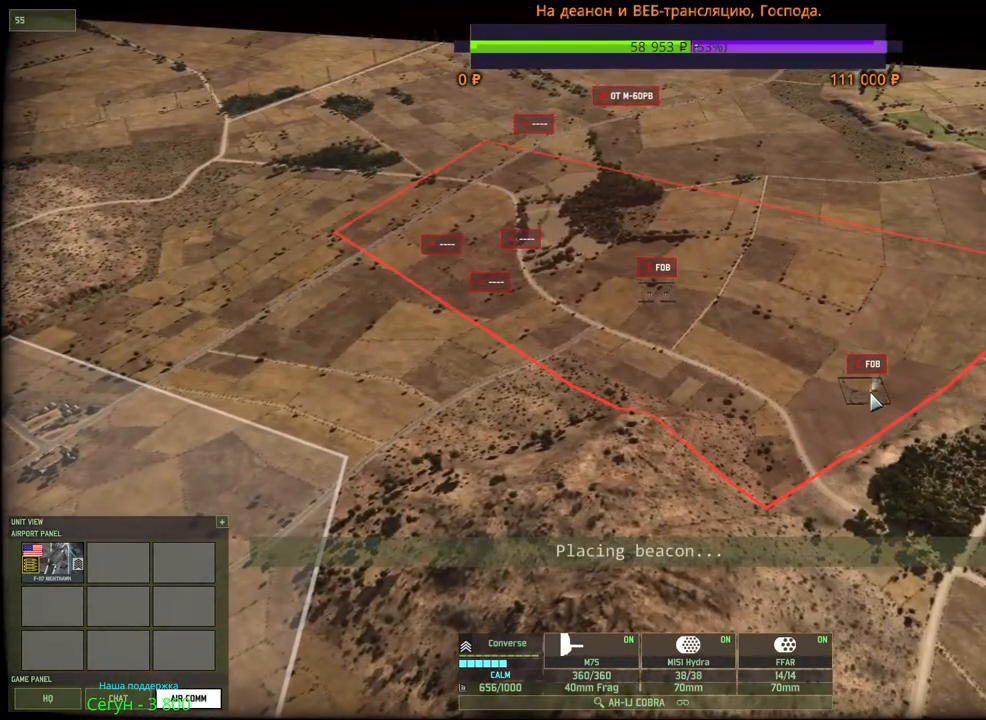
{"keys": [], "mouse": [], "events": [[34, "mouse_left", "down"], [100, "mouse_left", "up"]]}
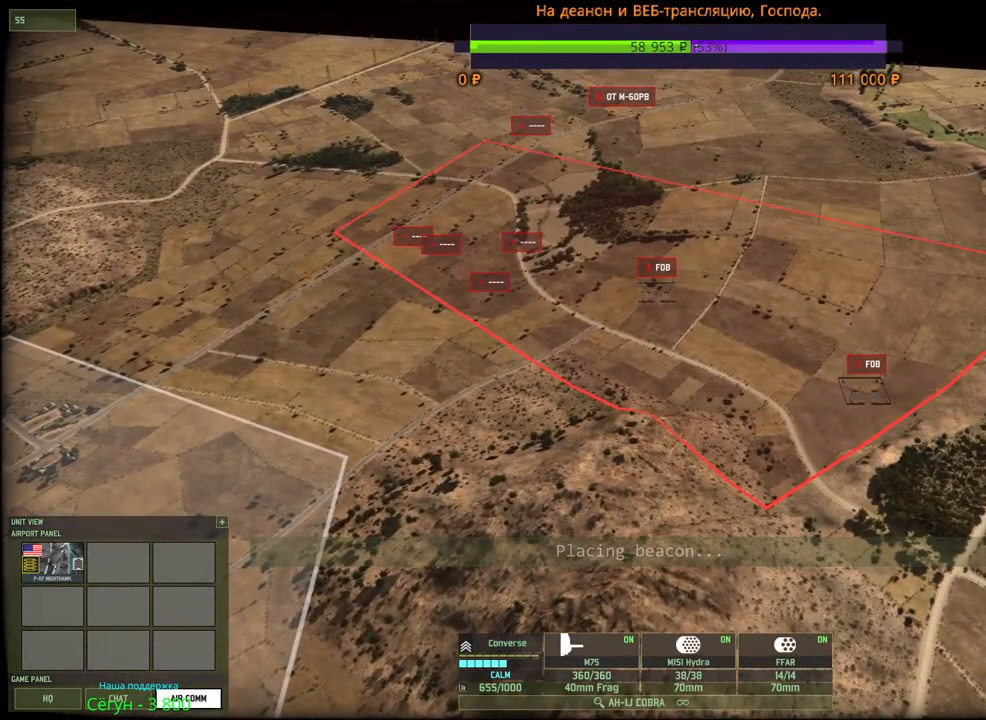
{"keys": [], "mouse": [], "events": [[250, "mouse_left", "down"], [350, "mouse_left", "up"]]}
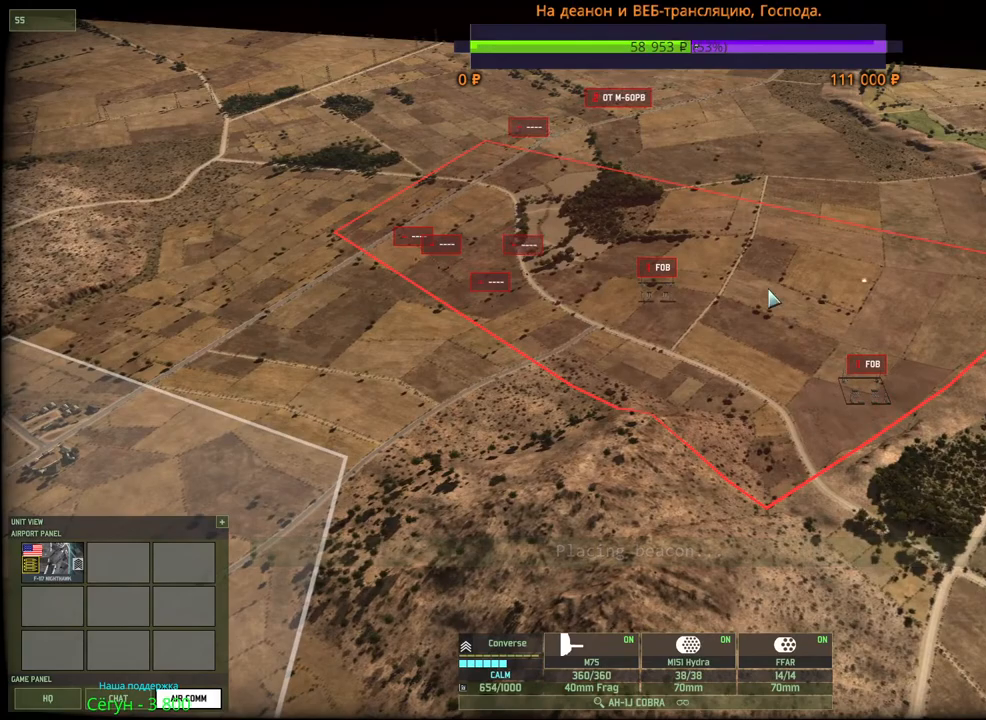
{"keys": [], "mouse": ["left"], "events": [[434, "mouse_left", "down"]]}
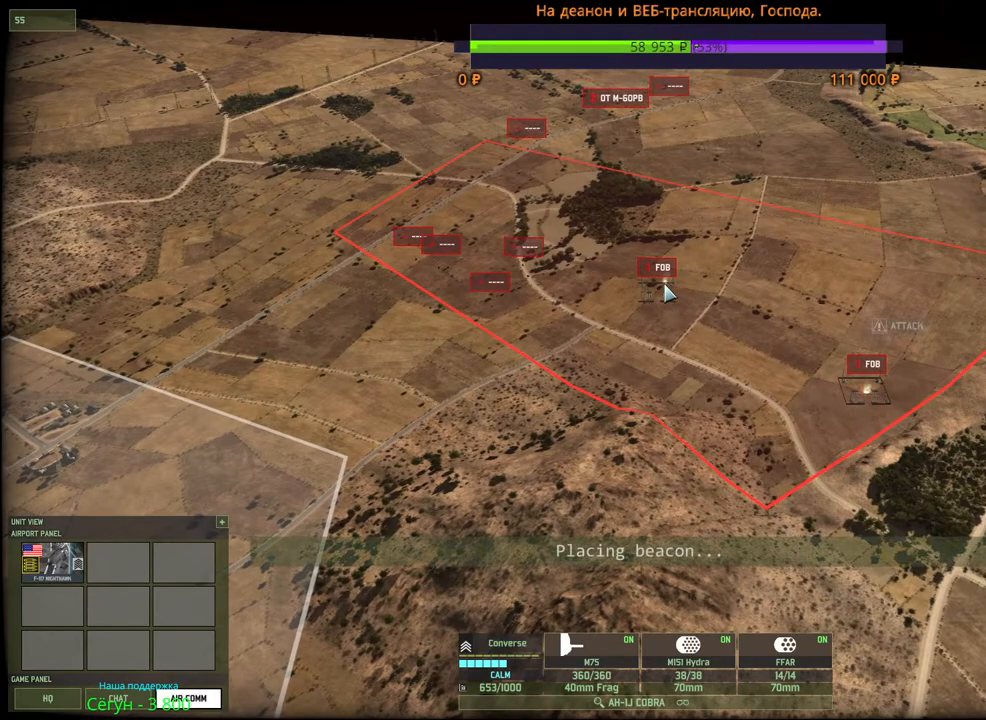
{"keys": ["a"], "mouse": [], "events": [[34, "mouse_left", "up"], [484, "a", "down"]]}
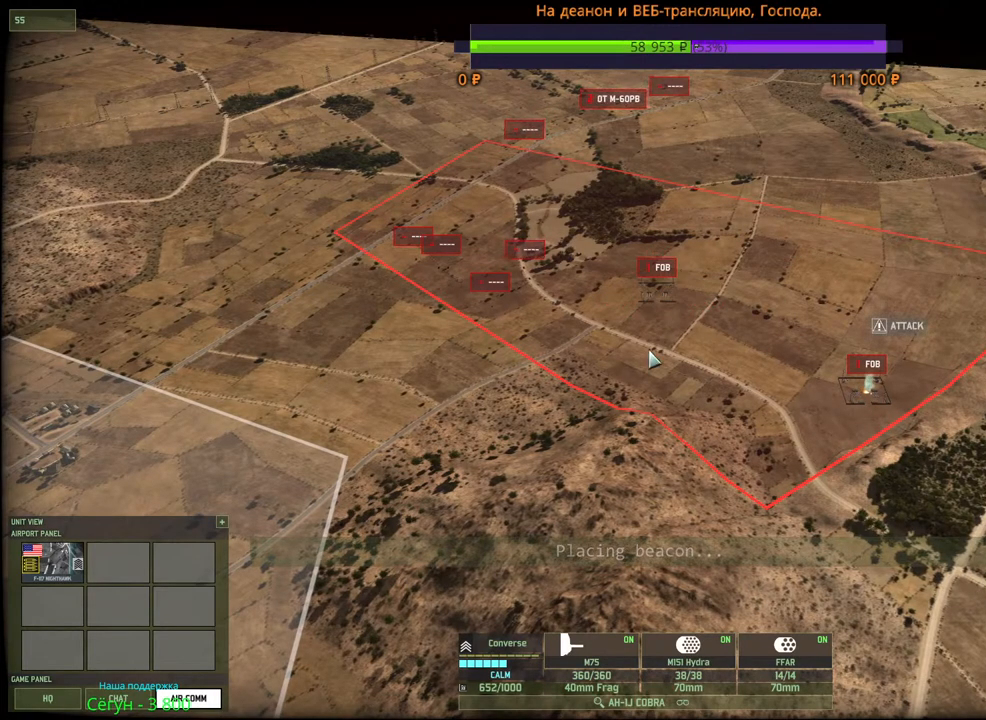
{"keys": ["d"], "mouse": [], "events": [[17, "w", "down"], [50, "mouse_wheel", "down"], [67, "mouse_wheel", "up"], [167, "a", "up"], [184, "w", "up"], [300, "mouse_wheel", "down"], [334, "mouse_wheel", "up"], [350, "d", "down"]]}
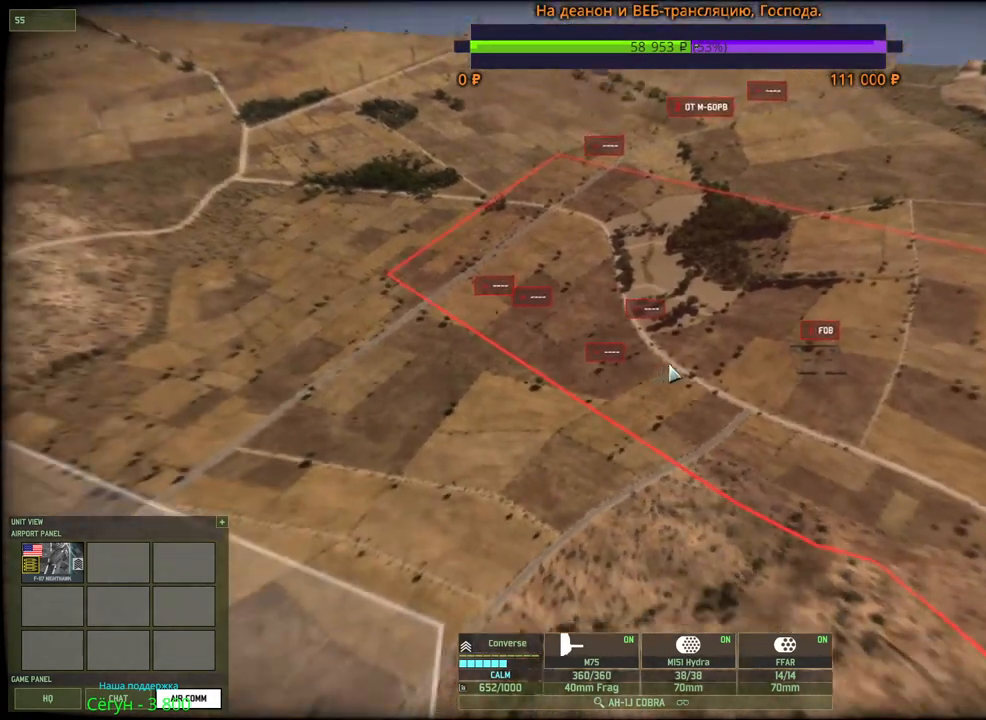
{"keys": [], "mouse": [], "events": [[84, "d", "up"]]}
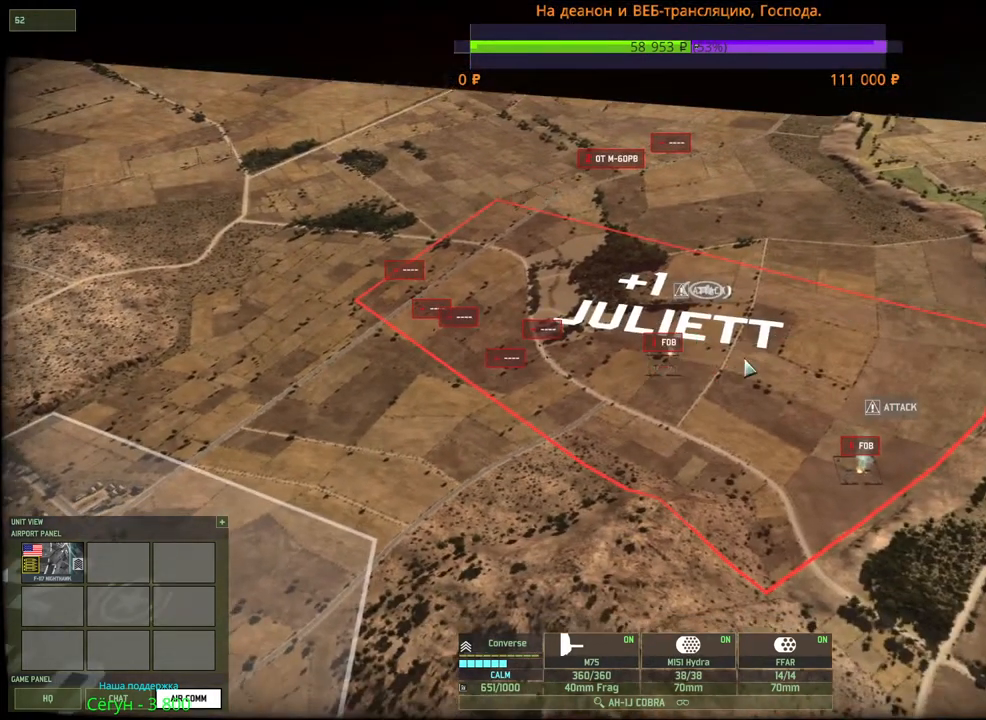
{"keys": [], "mouse": ["left"], "events": [[500, "mouse_left", "down"]]}
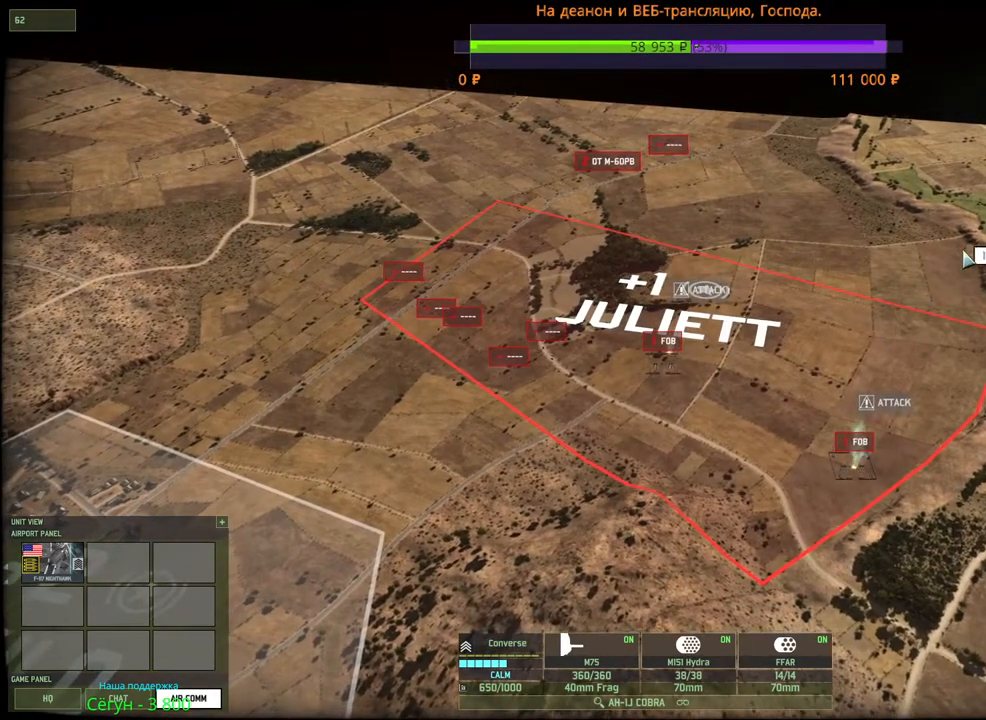
{"keys": [], "mouse": [], "events": [[100, "a", "down"], [117, "mouse_left", "up"], [284, "a", "up"]]}
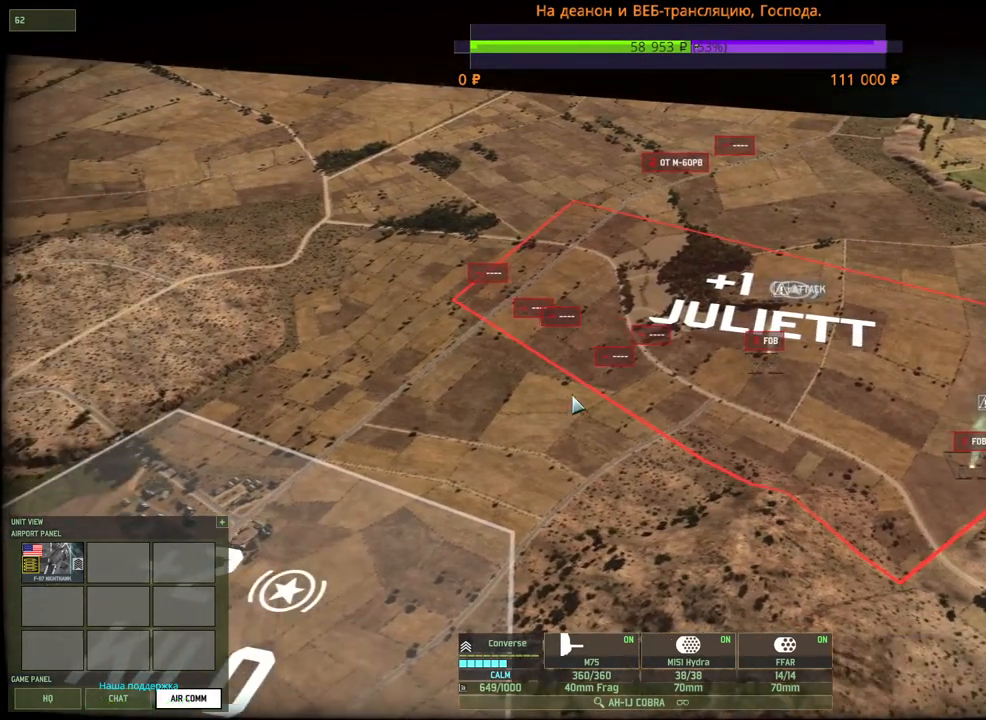
{"keys": [], "mouse": ["right"], "events": [[50, "mouse_right", "down"], [117, "mouse_right", "up"], [200, "mouse_right", "down"], [267, "mouse_right", "up"], [350, "mouse_right", "down"], [417, "mouse_right", "up"], [500, "mouse_right", "down"]]}
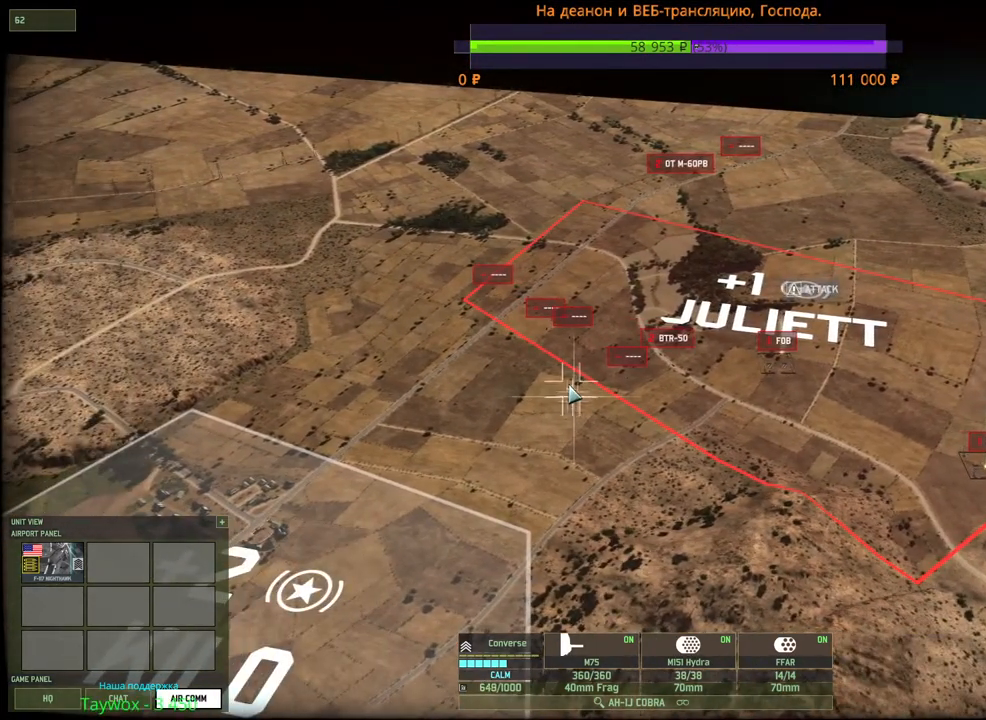
{"keys": [], "mouse": [], "events": [[84, "mouse_right", "up"]]}
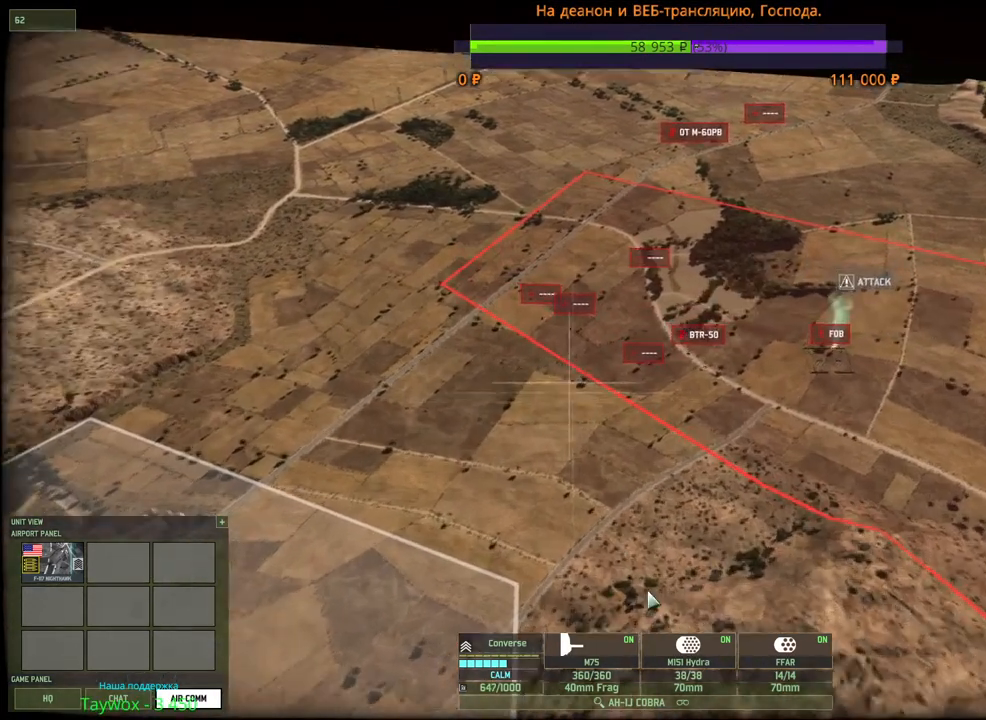
{"keys": [], "mouse": ["left"], "events": [[300, "mouse_left", "down"], [384, "mouse_left", "up"], [484, "mouse_left", "down"]]}
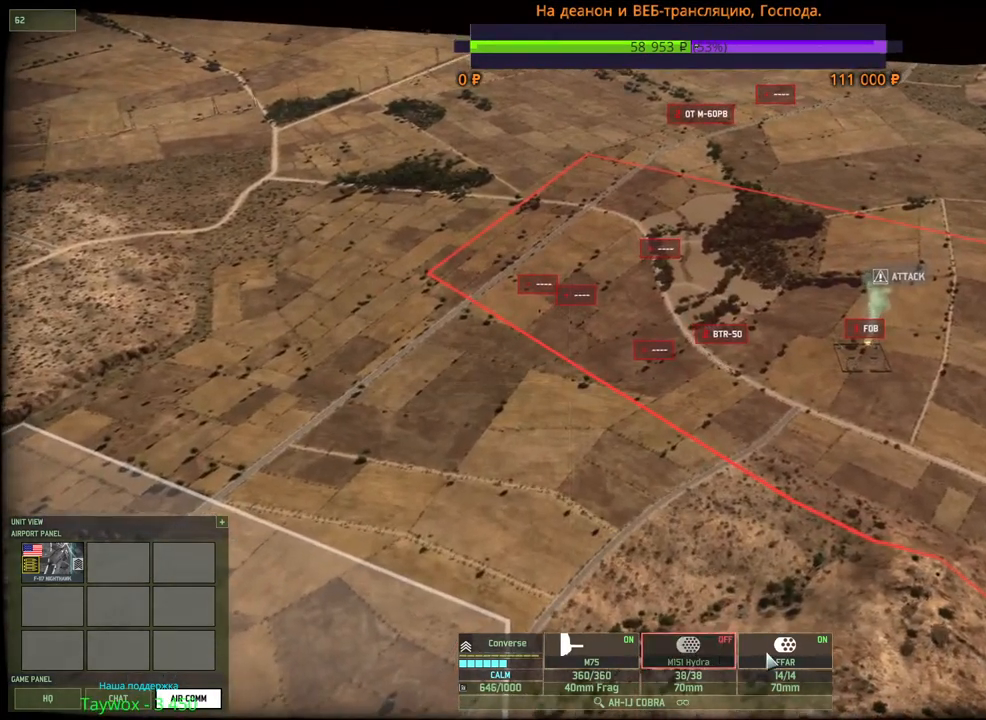
{"keys": [], "mouse": [], "events": [[67, "mouse_left", "up"]]}
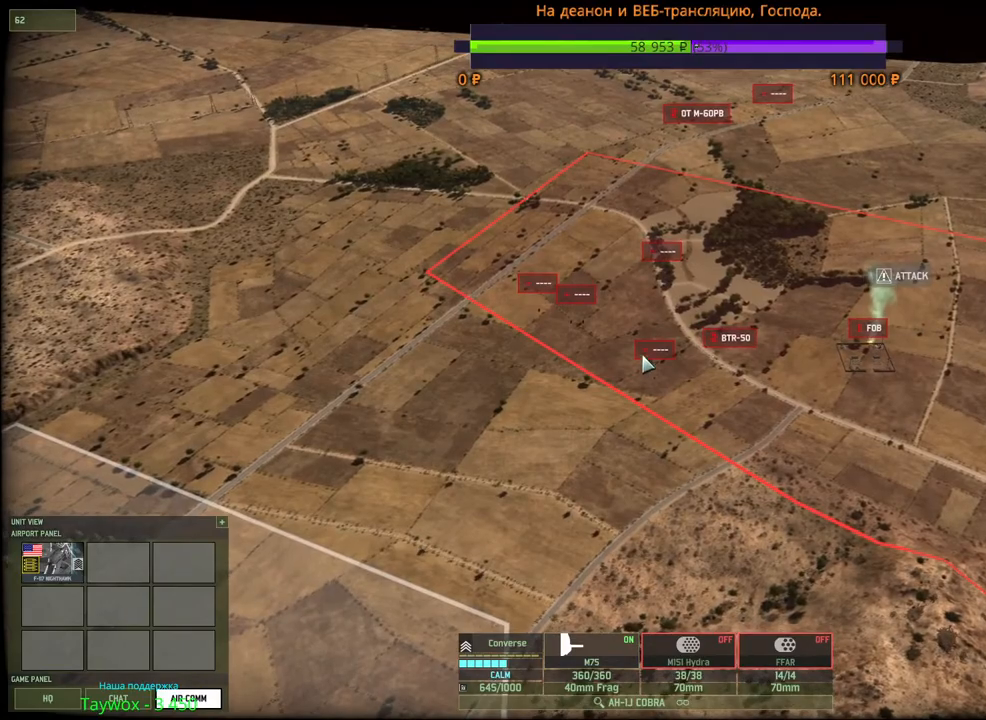
{"keys": [], "mouse": [], "events": [[217, "mouse_right", "down"], [284, "mouse_right", "up"], [350, "mouse_right", "down"], [434, "mouse_right", "up"]]}
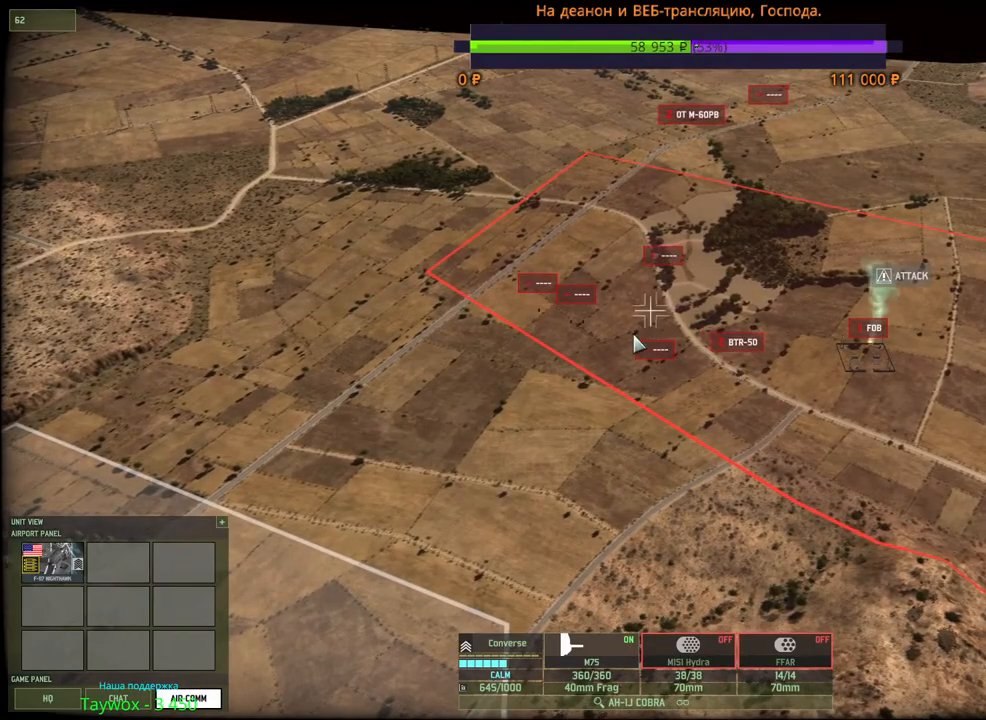
{"keys": [], "mouse": [], "events": [[134, "mouse_wheel", "down"], [150, "mouse_wheel", "up"], [384, "d", "down"], [417, "w", "down"], [484, "mouse_wheel", "down"], [500, "d", "up"], [500, "mouse_wheel", "up"], [500, "w", "up"]]}
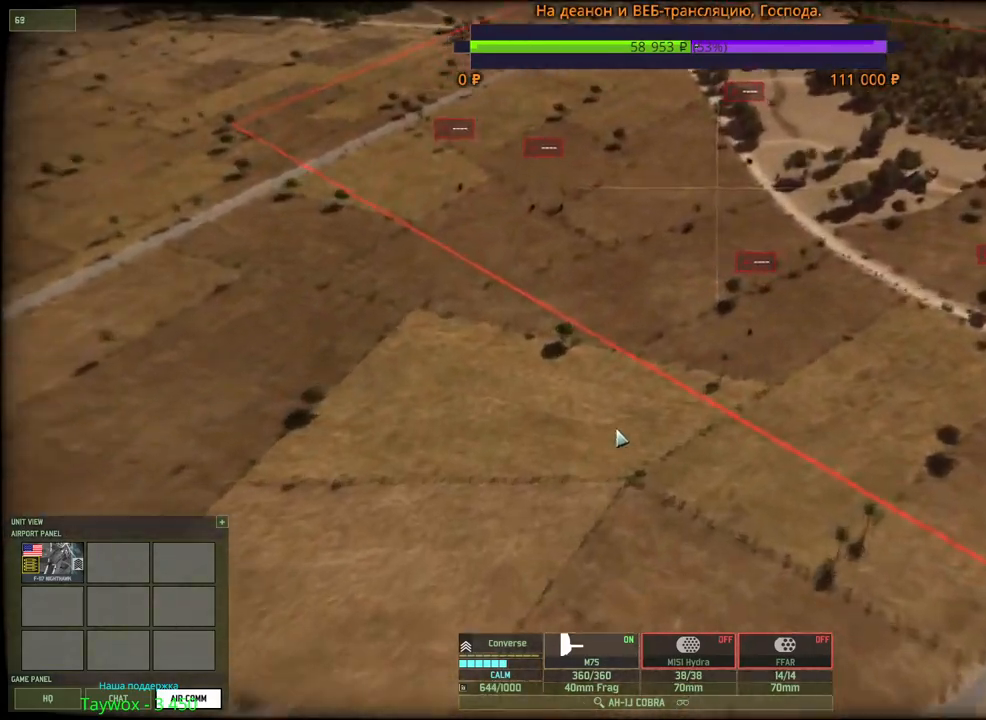
{"keys": [], "mouse": ["wheel"], "events": [[484, "mouse_wheel", "down"]]}